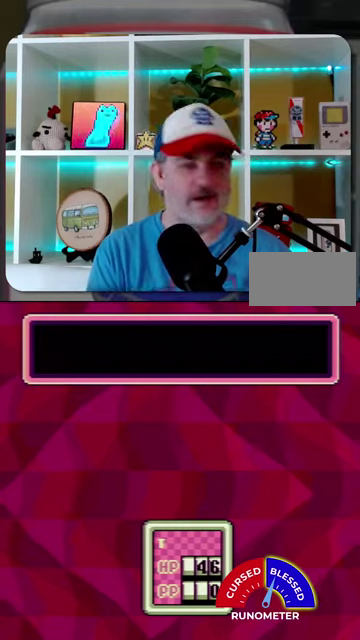
Gameplay with a controller (Nintendo layout); each line is a JSON object with the inputs held at the frame after it (dt_ms = milliseconds from this image to that frame). "events" lists button and stick changes between this image and that frame as [ms after this image, input, new state], when the widget could be followed in between. Not read: L1 L3 R1 R3.
{"dt_ms": 500, "buttons": ["A"], "events": [[367, "A", "down"], [434, "A", "up"], [500, "A", "down"]]}
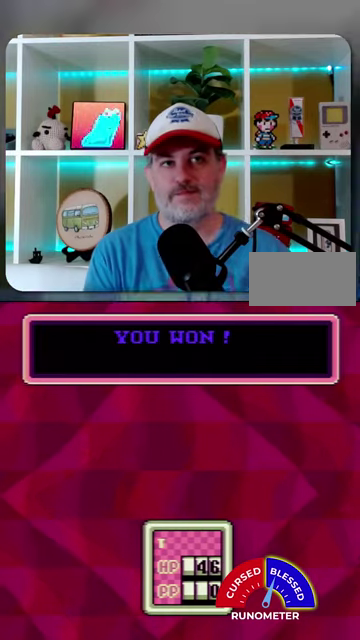
{"dt_ms": 500, "buttons": ["A"], "events": [[100, "A", "up"], [200, "A", "down"], [267, "A", "up"], [367, "A", "down"], [434, "A", "up"], [500, "A", "down"]]}
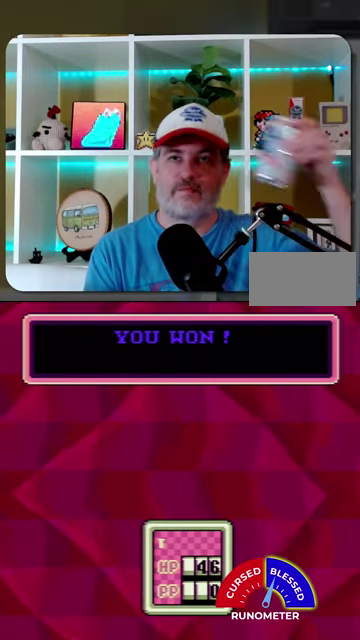
{"dt_ms": 500, "buttons": [], "events": [[100, "A", "up"], [200, "A", "down"], [267, "A", "up"], [367, "A", "down"], [434, "A", "up"]]}
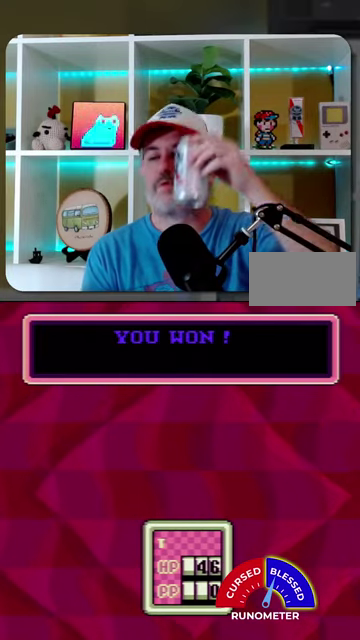
{"dt_ms": 500, "buttons": ["A"], "events": [[34, "A", "down"], [100, "A", "up"], [200, "A", "down"], [267, "A", "up"], [334, "A", "down"], [434, "A", "up"], [500, "A", "down"]]}
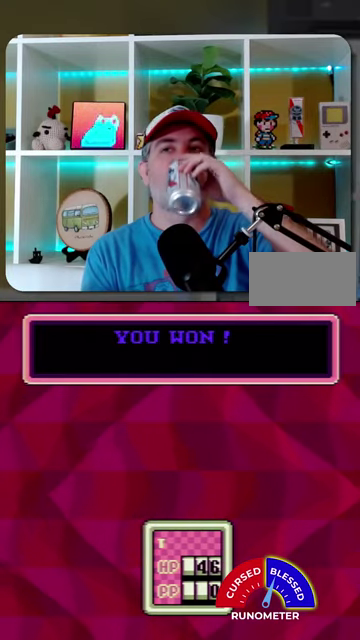
{"dt_ms": 500, "buttons": ["A"], "events": [[100, "A", "up"], [467, "A", "down"]]}
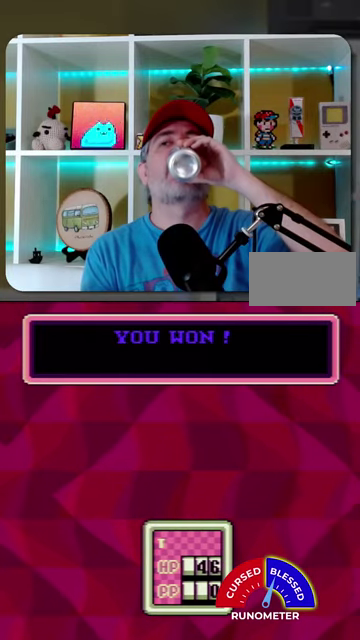
{"dt_ms": 500, "buttons": ["A"], "events": [[67, "A", "up"], [467, "A", "down"]]}
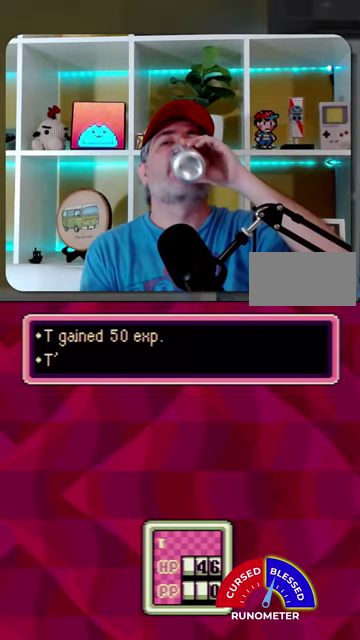
{"dt_ms": 500, "buttons": ["A"]}
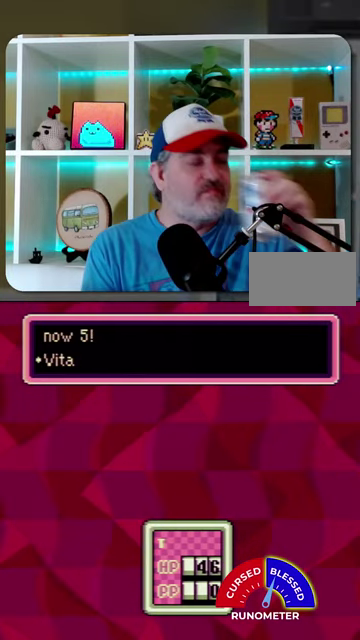
{"dt_ms": 500, "buttons": []}
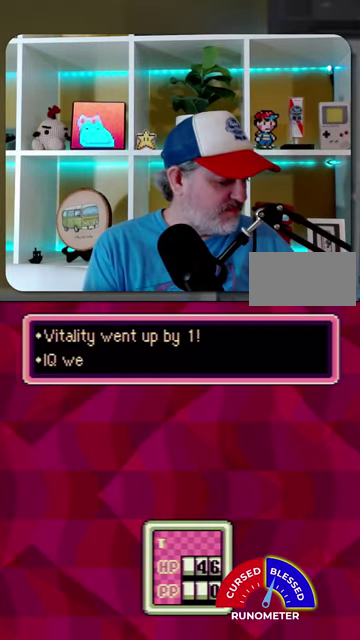
{"dt_ms": 500, "buttons": ["A"], "events": [[134, "A", "down"], [200, "A", "up"], [300, "A", "down"], [367, "A", "up"], [467, "A", "down"]]}
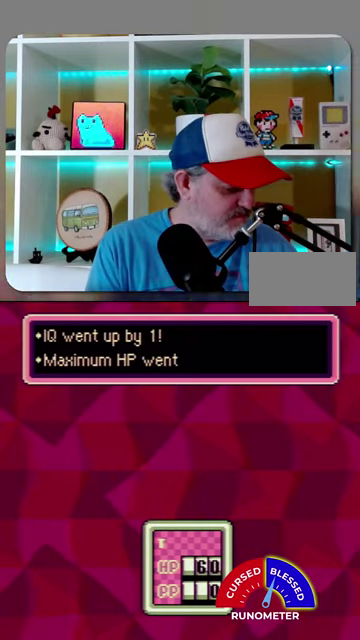
{"dt_ms": 500, "buttons": ["A"], "events": [[34, "A", "up"], [134, "A", "down"], [367, "A", "up"], [434, "A", "down"]]}
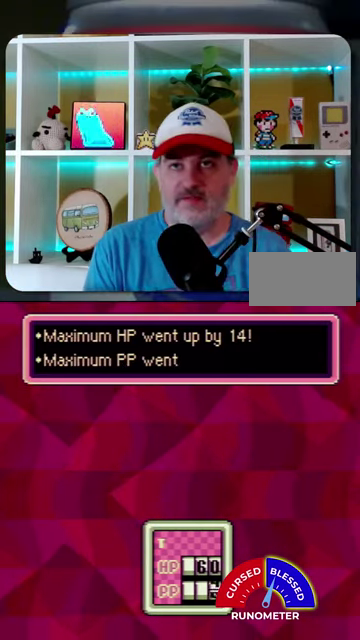
{"dt_ms": 500, "buttons": [], "events": [[34, "A", "up"], [267, "A", "down"], [334, "A", "up"], [434, "A", "down"], [500, "A", "up"]]}
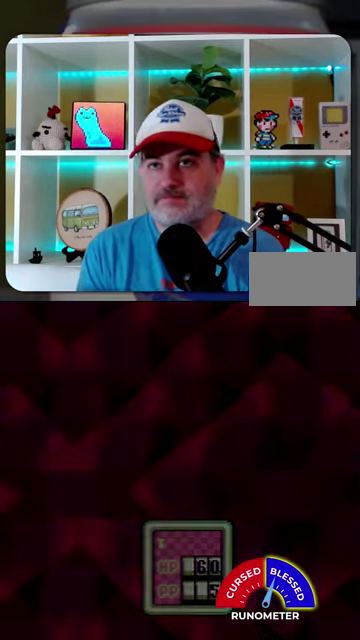
{"dt_ms": 1000, "buttons": [], "events": [[100, "A", "down"], [167, "A", "up"]]}
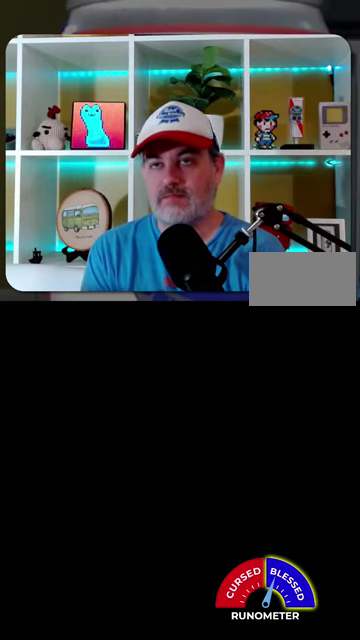
{"dt_ms": 500, "buttons": [], "events": []}
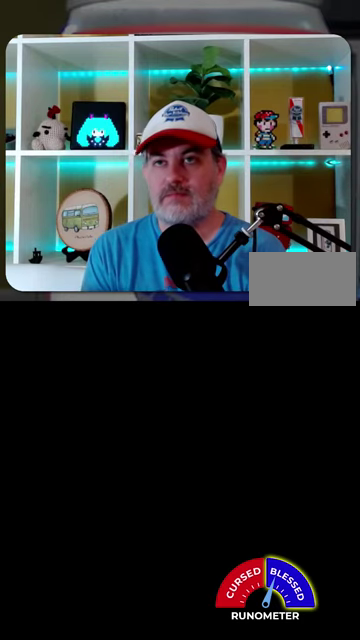
{"dt_ms": 500, "buttons": [], "events": []}
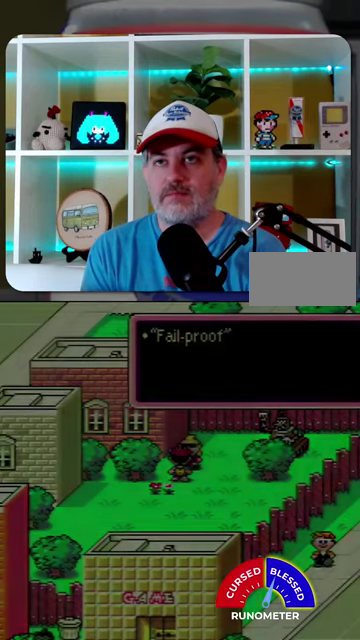
{"dt_ms": 500, "buttons": ["A"], "events": [[500, "A", "down"]]}
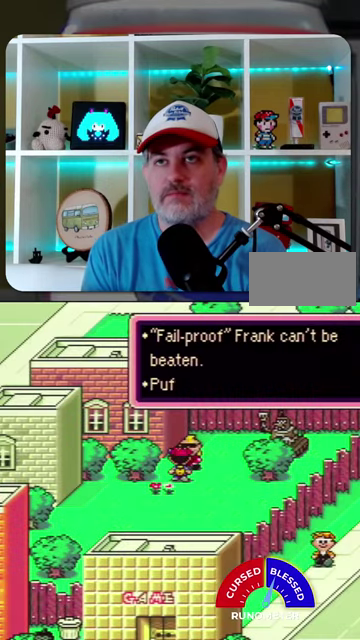
{"dt_ms": 500, "buttons": ["B"], "events": [[67, "A", "up"], [334, "B", "down"], [400, "B", "up"], [400, "SELECT", "down"], [467, "SELECT", "up"], [500, "B", "down"]]}
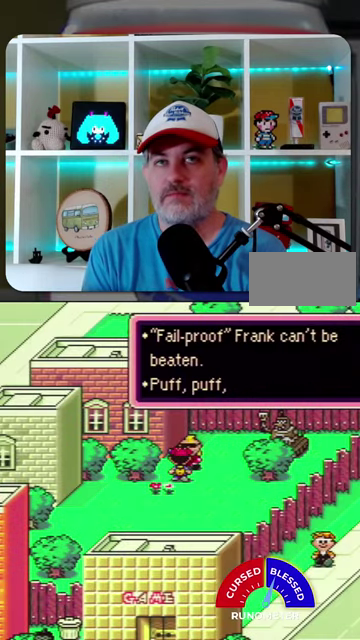
{"dt_ms": 500, "buttons": ["B"], "events": [[67, "B", "up"], [67, "SELECT", "down"], [134, "SELECT", "up"], [234, "SELECT", "down"], [300, "B", "down"], [300, "SELECT", "up"], [367, "B", "up"], [400, "SELECT", "down"], [467, "B", "down"], [467, "SELECT", "up"]]}
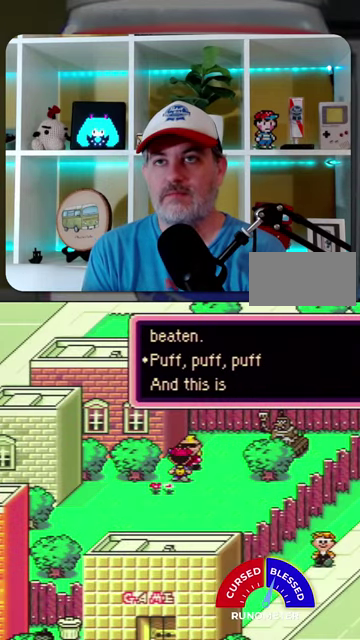
{"dt_ms": 500, "buttons": [], "events": [[34, "B", "up"], [67, "SELECT", "down"], [134, "B", "down"], [134, "SELECT", "up"], [200, "B", "up"], [200, "SELECT", "down"], [300, "SELECT", "up"], [367, "SELECT", "down"], [434, "B", "down"], [434, "SELECT", "up"], [500, "B", "up"]]}
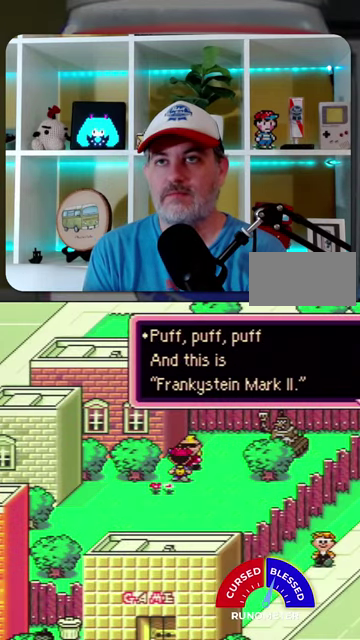
{"dt_ms": 500, "buttons": [], "events": [[34, "SELECT", "down"], [100, "B", "down"], [100, "SELECT", "up"], [167, "B", "up"], [167, "SELECT", "down"], [267, "B", "down"], [267, "SELECT", "up"], [334, "B", "up"]]}
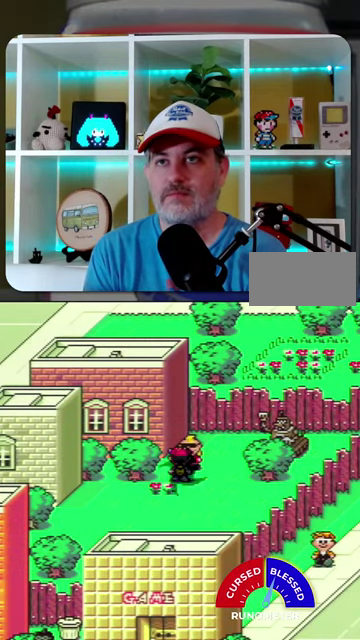
{"dt_ms": 500, "buttons": [], "events": []}
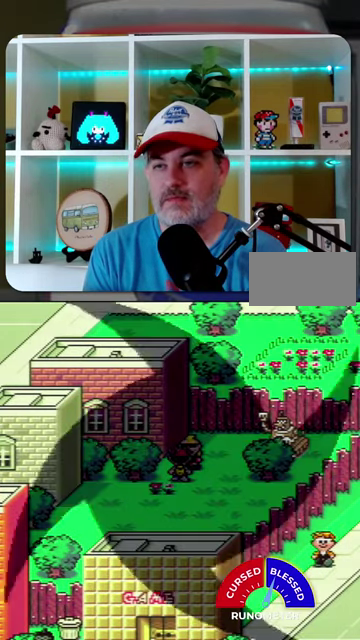
{"dt_ms": 500, "buttons": [], "events": []}
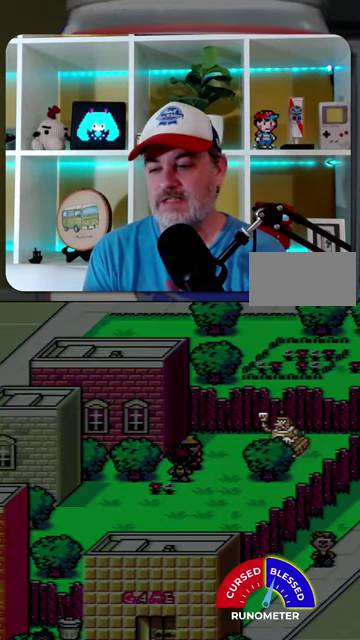
{"dt_ms": 500, "buttons": [], "events": []}
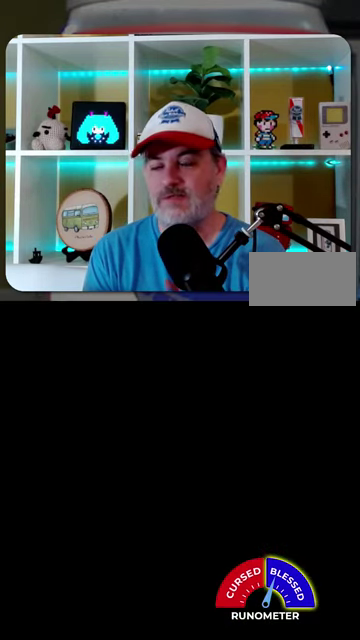
{"dt_ms": 500, "buttons": [], "events": []}
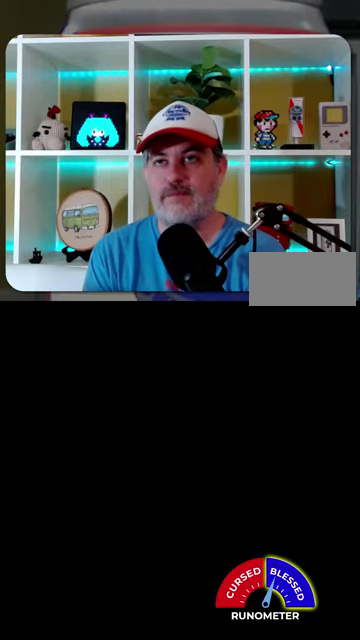
{"dt_ms": 500, "buttons": [], "events": []}
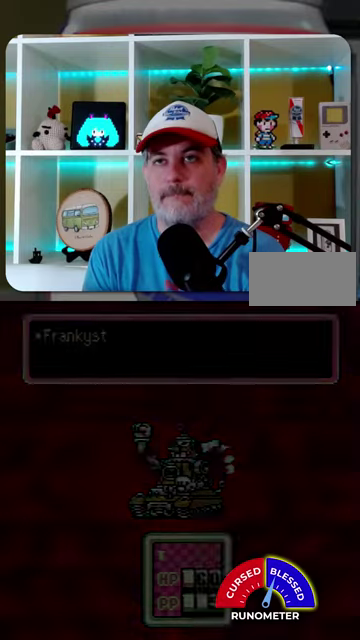
{"dt_ms": 500, "buttons": ["A"], "events": [[467, "A", "down"]]}
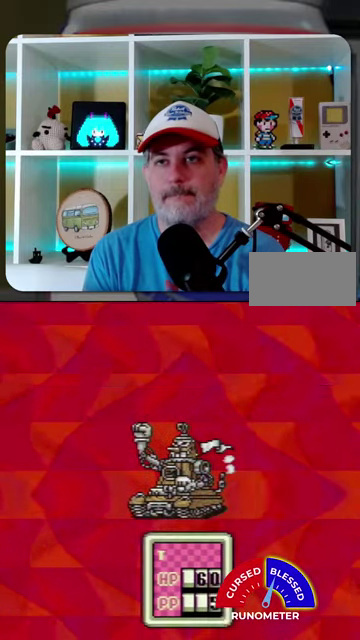
{"dt_ms": 500, "buttons": [], "events": [[67, "A", "up"]]}
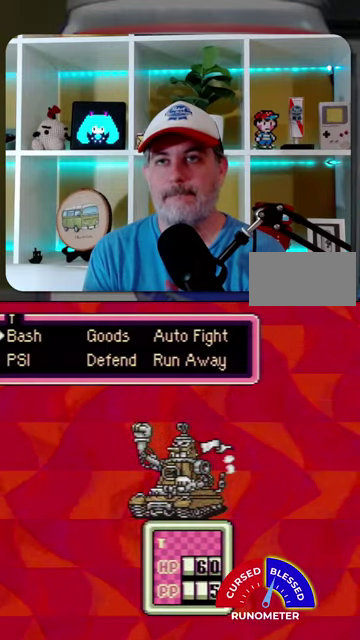
{"dt_ms": 500, "buttons": ["A"], "events": [[34, "A", "down"], [267, "A", "up"], [334, "A", "down"], [400, "A", "up"], [467, "A", "down"]]}
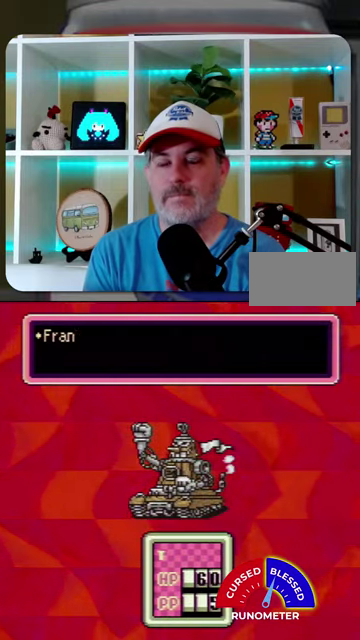
{"dt_ms": 500, "buttons": [], "events": [[34, "A", "up"], [267, "A", "down"], [334, "A", "up"], [400, "A", "down"], [467, "A", "up"]]}
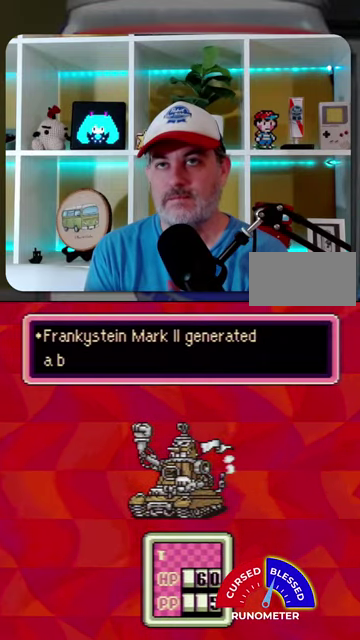
{"dt_ms": 500, "buttons": ["A"]}